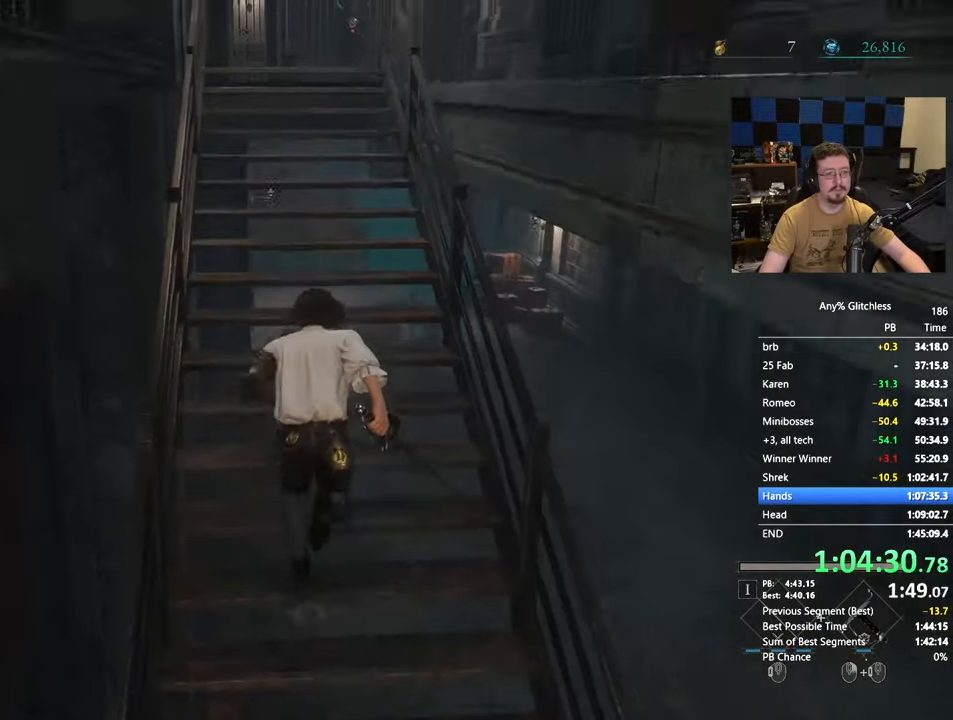
Gameplay with keyboard and mouse; each line is a JSON object with the keys and mouse buttons held at the frame after it. "events" lists presses ("down") and releases ("up") of "1", "3", "4", "5", "a", "alt", "c", "caps_lock", "ctrl", "d", "e", "f", "g", "r", "s", "shift", "space", "t", "tab", "v", "w" and "mouse_wheel" between this image and that frame as [ms after this image, input, new state], when the widget could be followed in between. "mouse_wheel" = the "wheel" button of the "mouse" list. No other keys are recorded. "wheel" means that the mouse wheel is clicked or scrolled. Not read: mouse_move x.
{"keys": ["a", "space", "w"], "mouse": [], "events": [[283, "a", "down"]]}
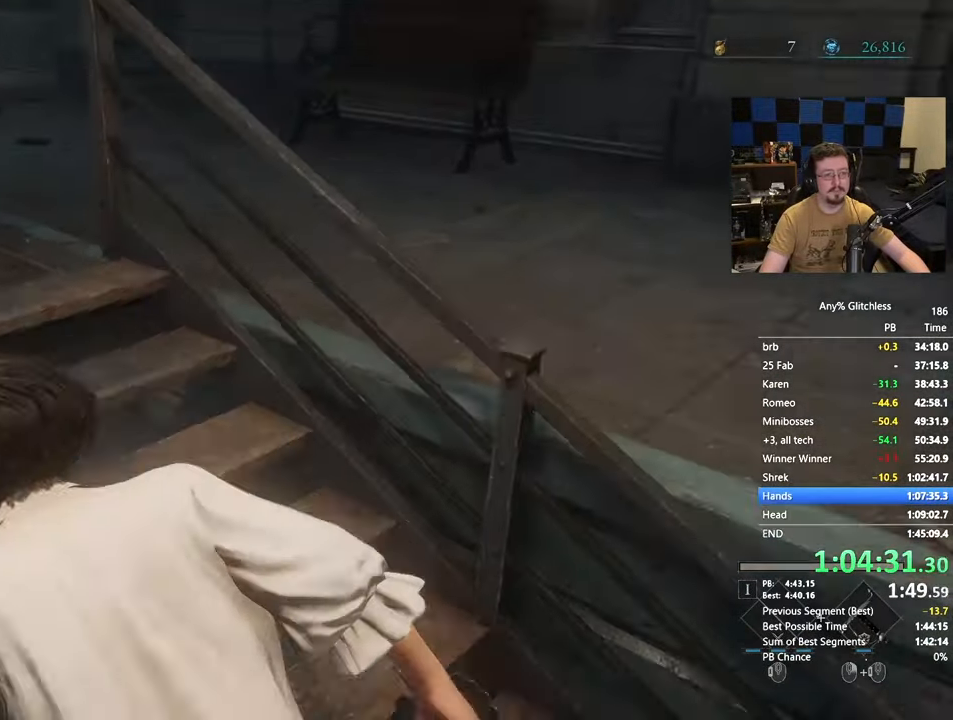
{"keys": ["space", "w"], "mouse": [], "events": [[450, "a", "up"]]}
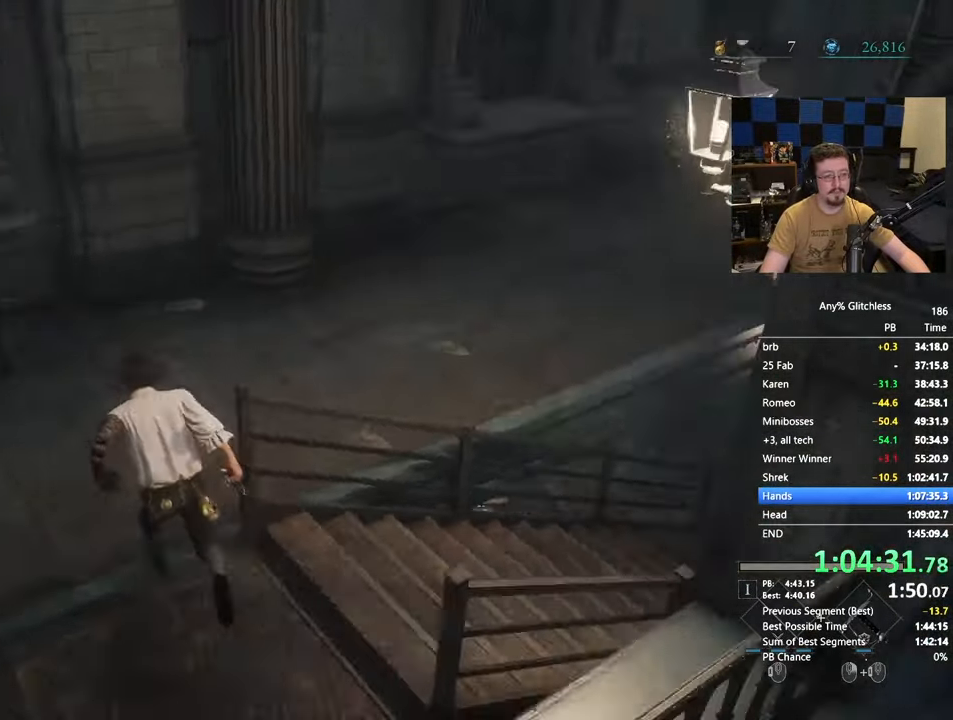
{"keys": ["space", "w"], "mouse": [], "events": []}
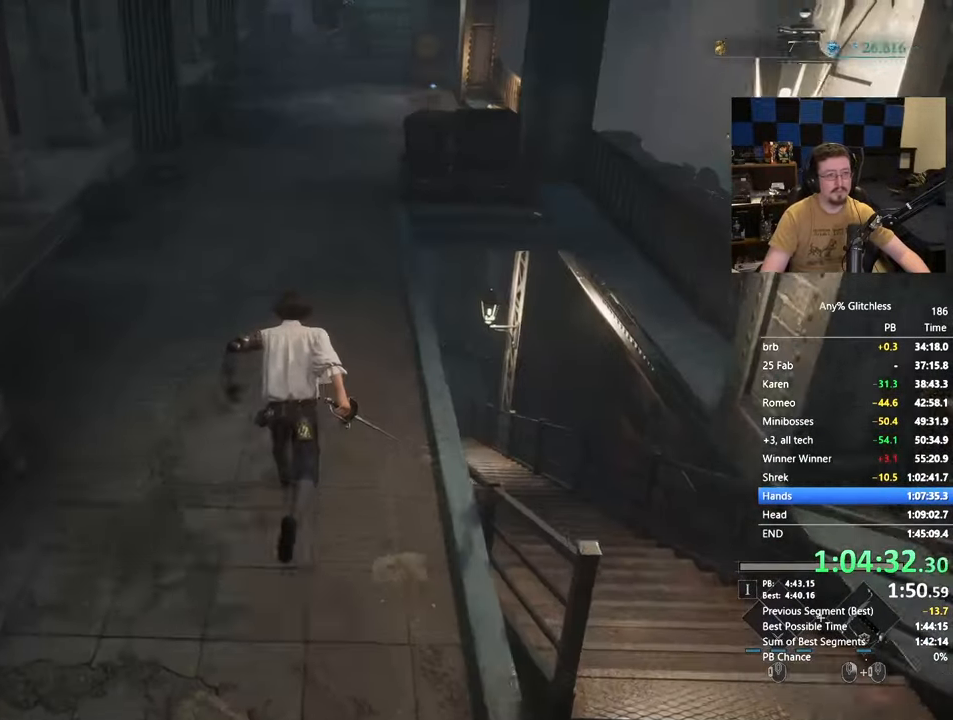
{"keys": ["space", "w"], "mouse": [], "events": []}
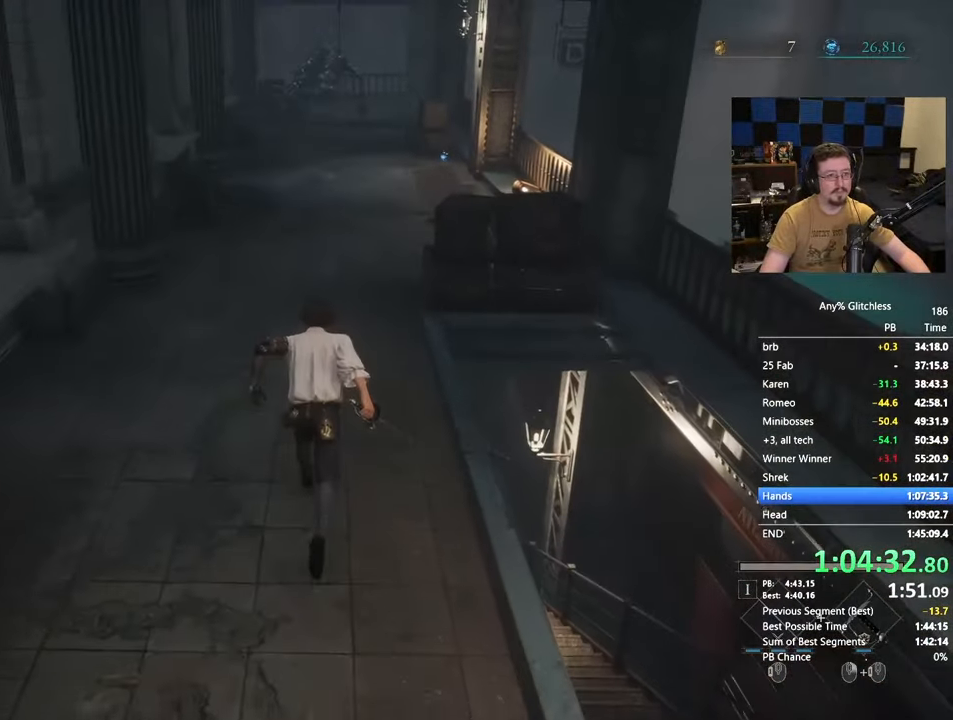
{"keys": ["space", "w"], "mouse": [], "events": []}
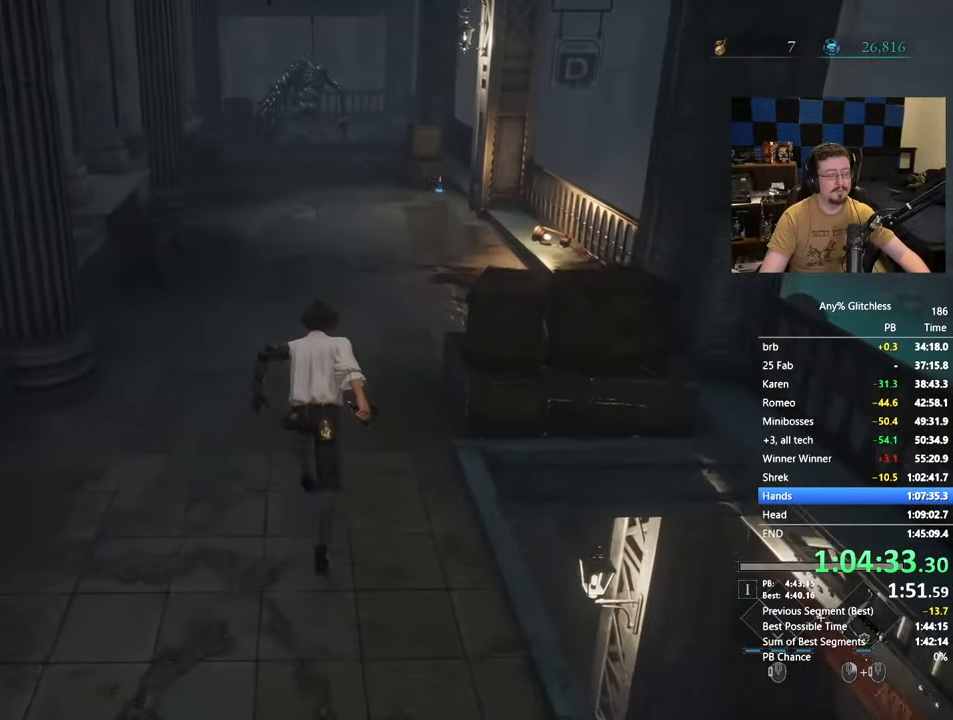
{"keys": ["space", "w"], "mouse": [], "events": [[317, "space", "up"], [500, "space", "down"]]}
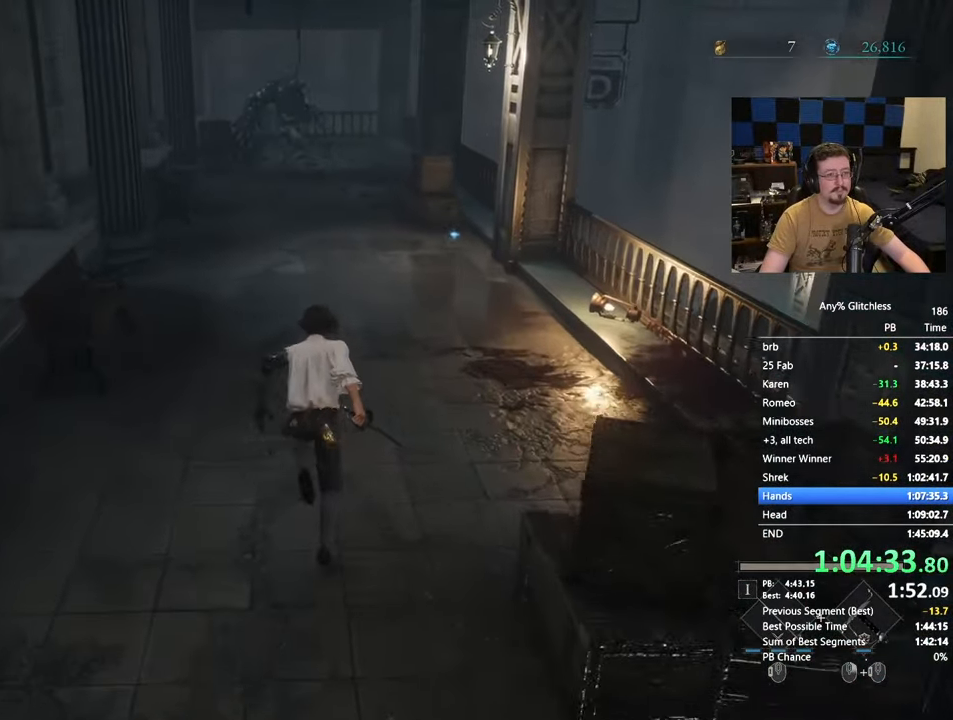
{"keys": ["space", "w"], "mouse": [], "events": []}
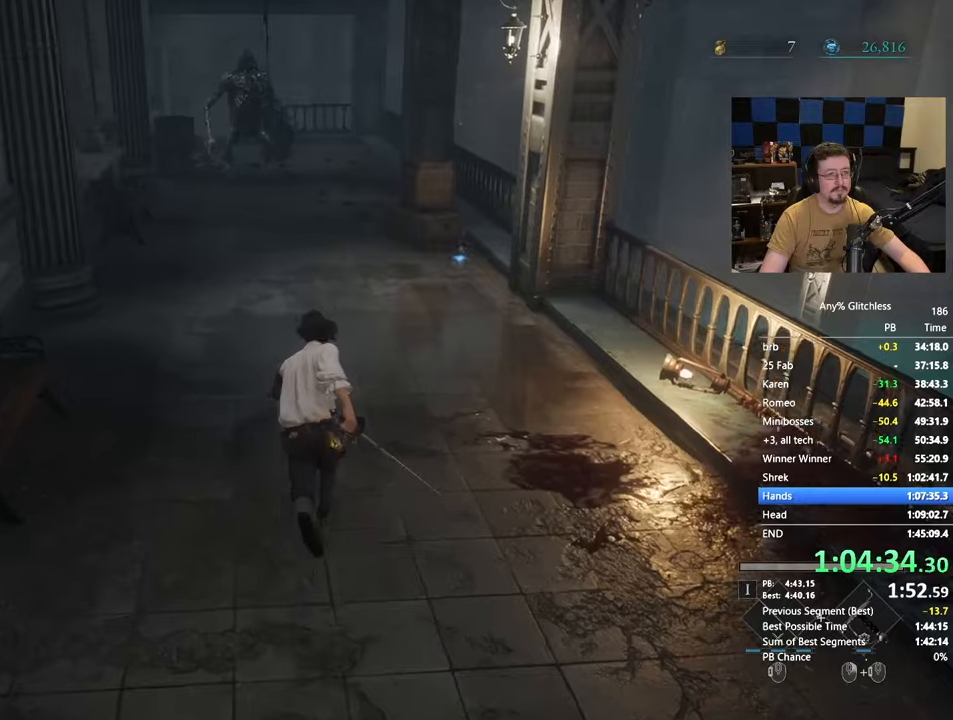
{"keys": ["space", "w"], "mouse": [], "events": []}
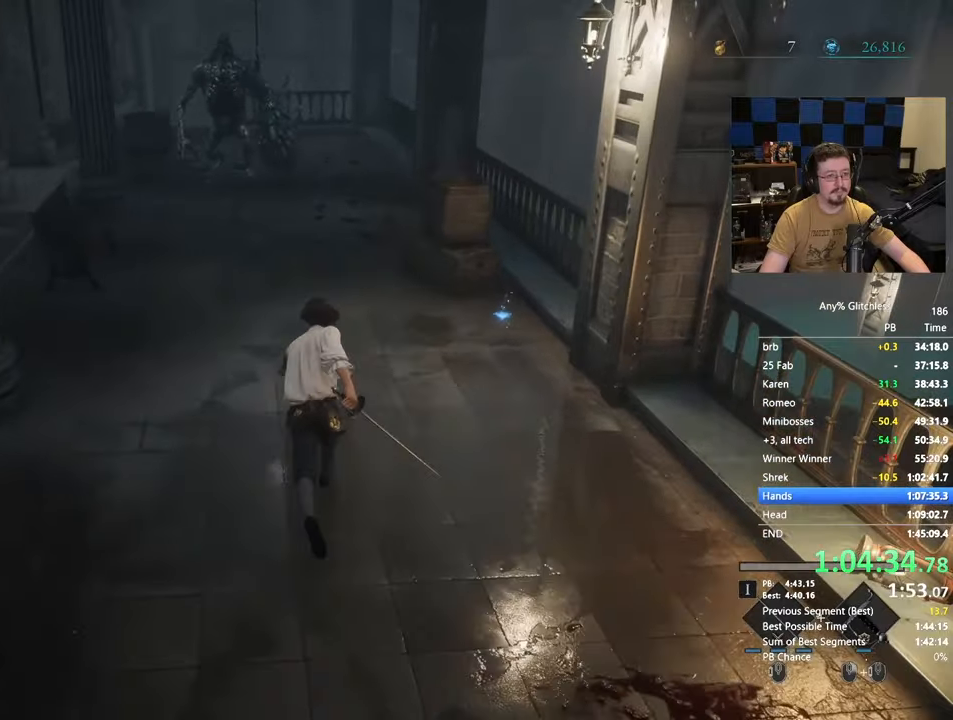
{"keys": ["space", "w"], "mouse": [], "events": []}
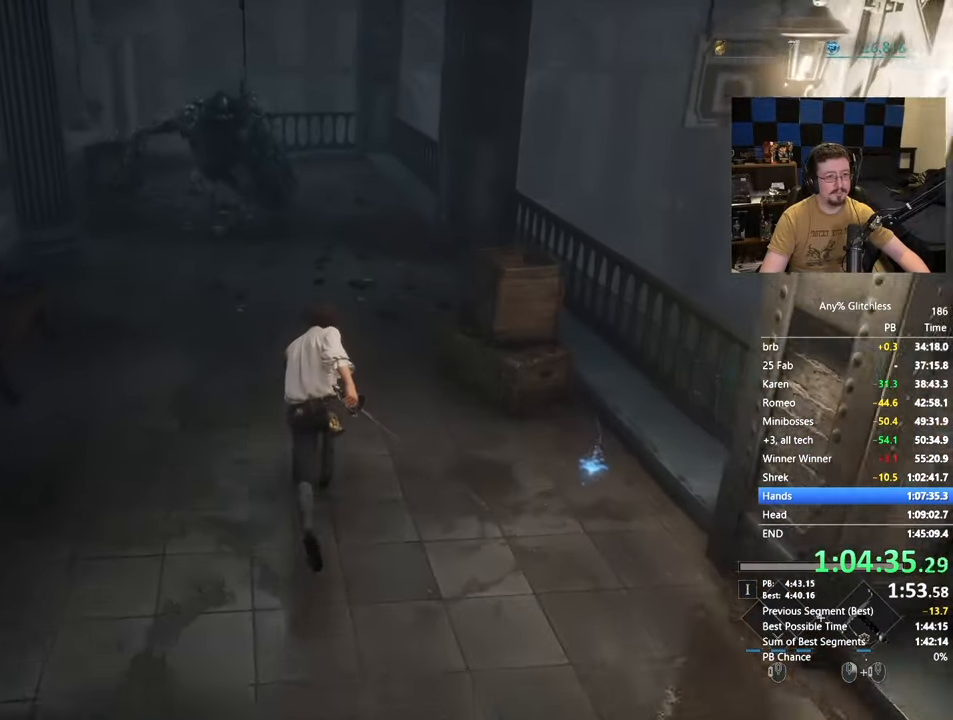
{"keys": ["space", "w"], "mouse": [], "events": []}
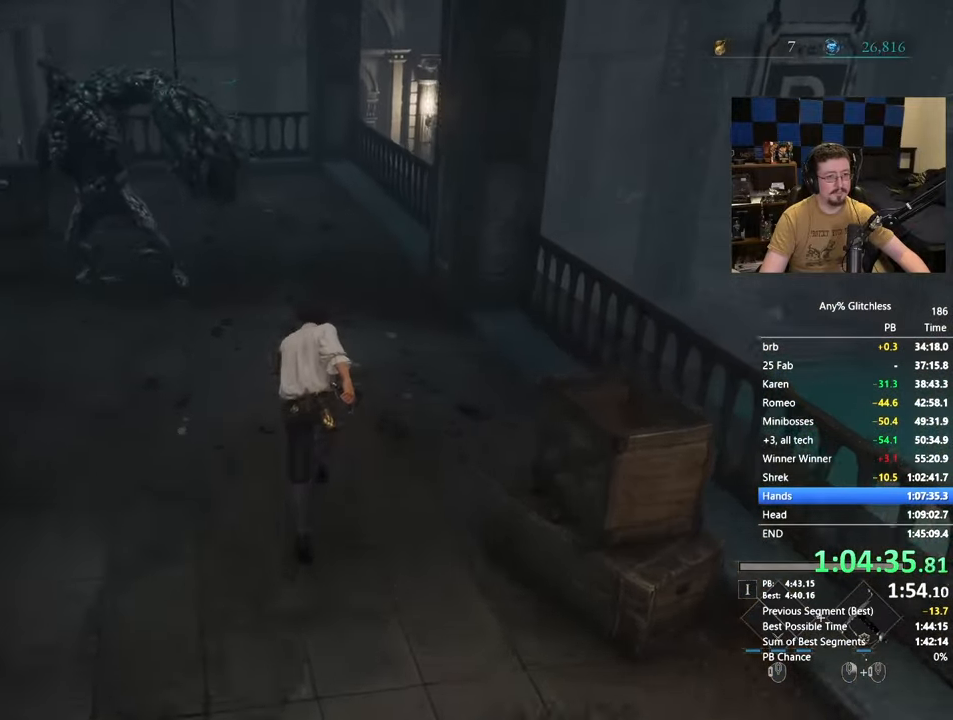
{"keys": ["space", "w"], "mouse": [], "events": []}
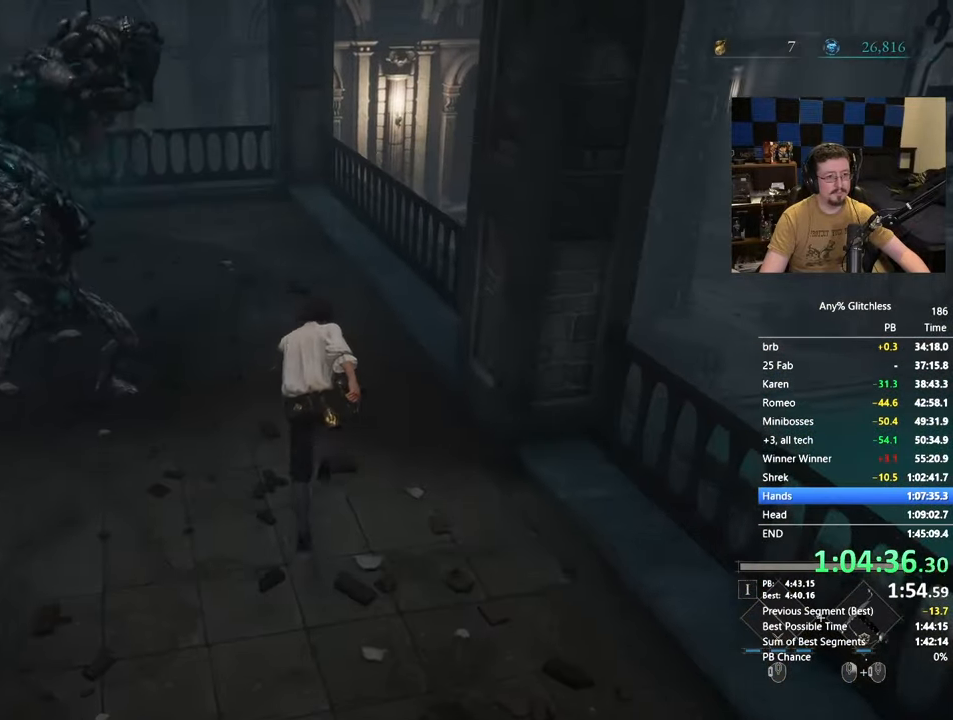
{"keys": ["space", "w"], "mouse": [], "events": []}
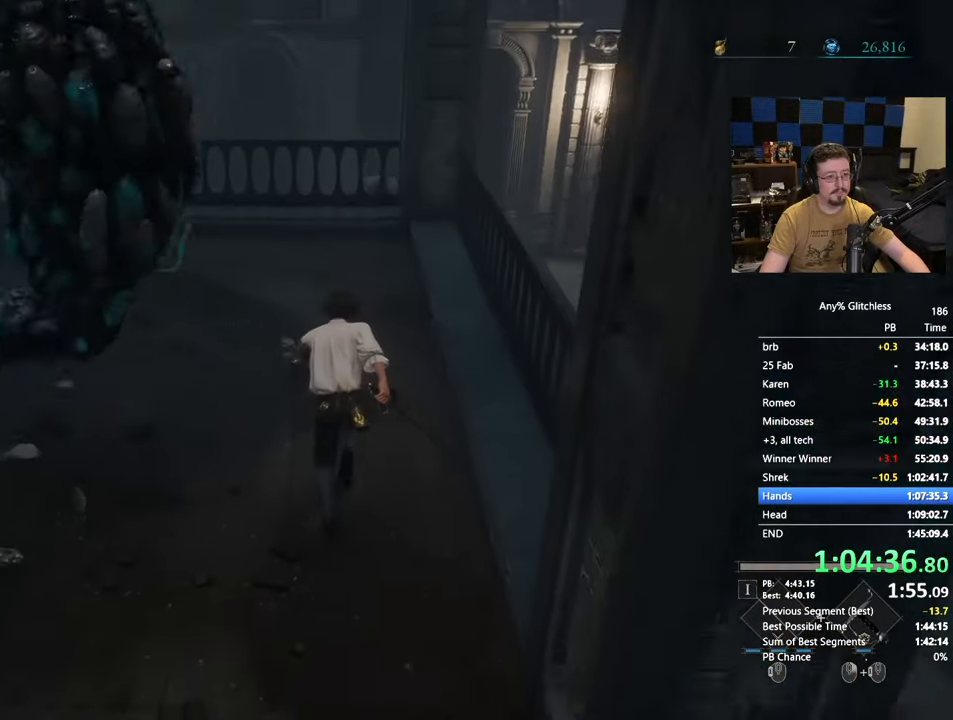
{"keys": ["a", "space", "w"], "mouse": [], "events": [[233, "a", "down"]]}
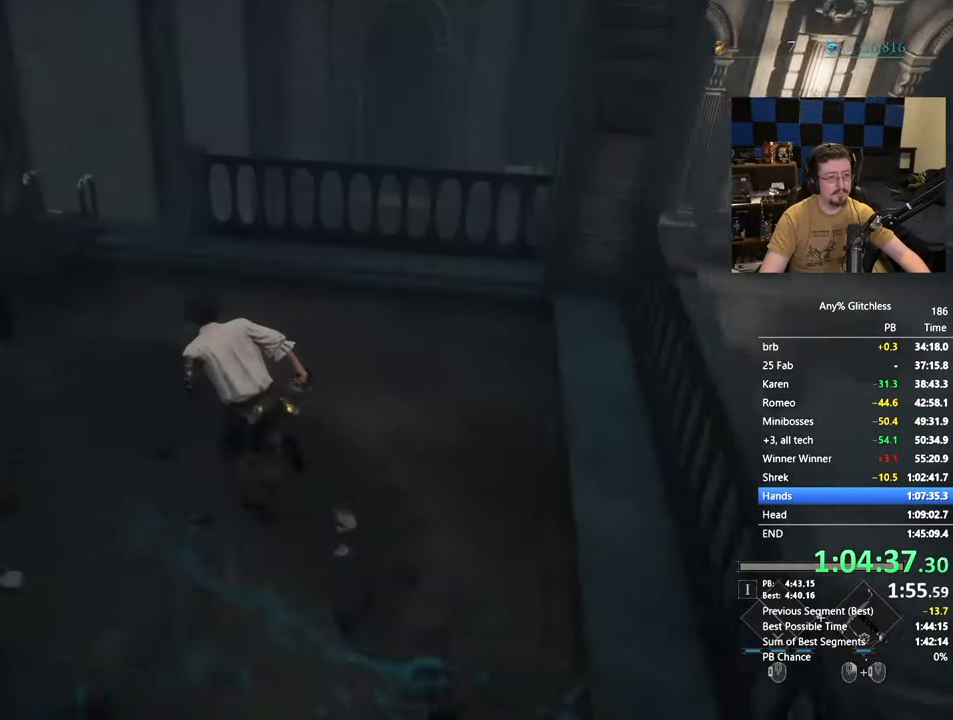
{"keys": ["space", "w"], "mouse": [], "events": [[400, "a", "up"]]}
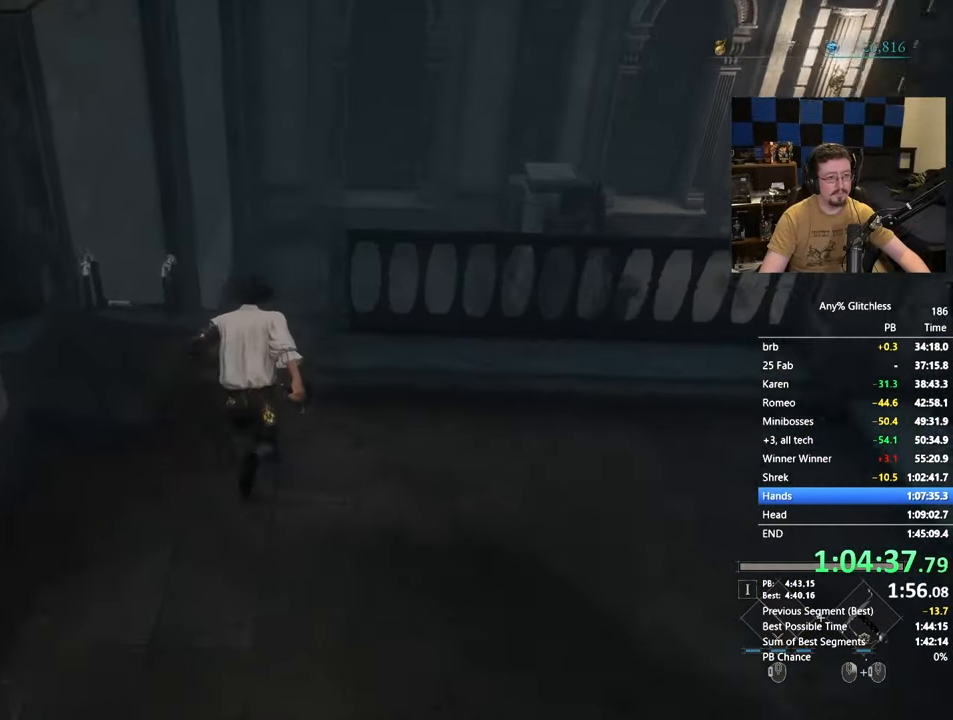
{"keys": ["space", "w"], "mouse": [], "events": []}
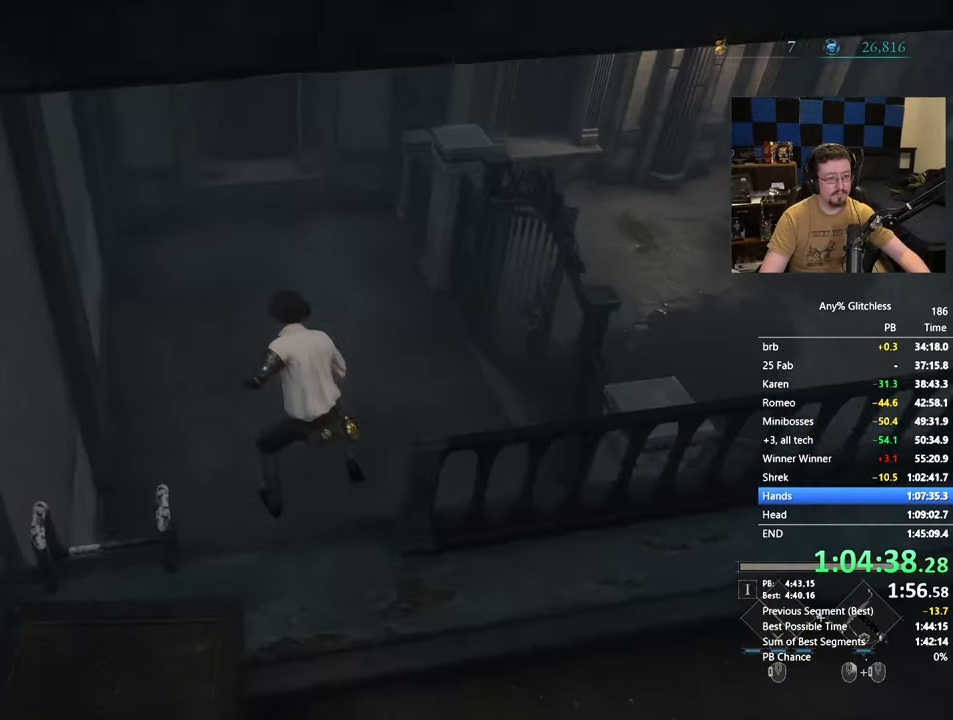
{"keys": ["space", "w"], "mouse": [], "events": []}
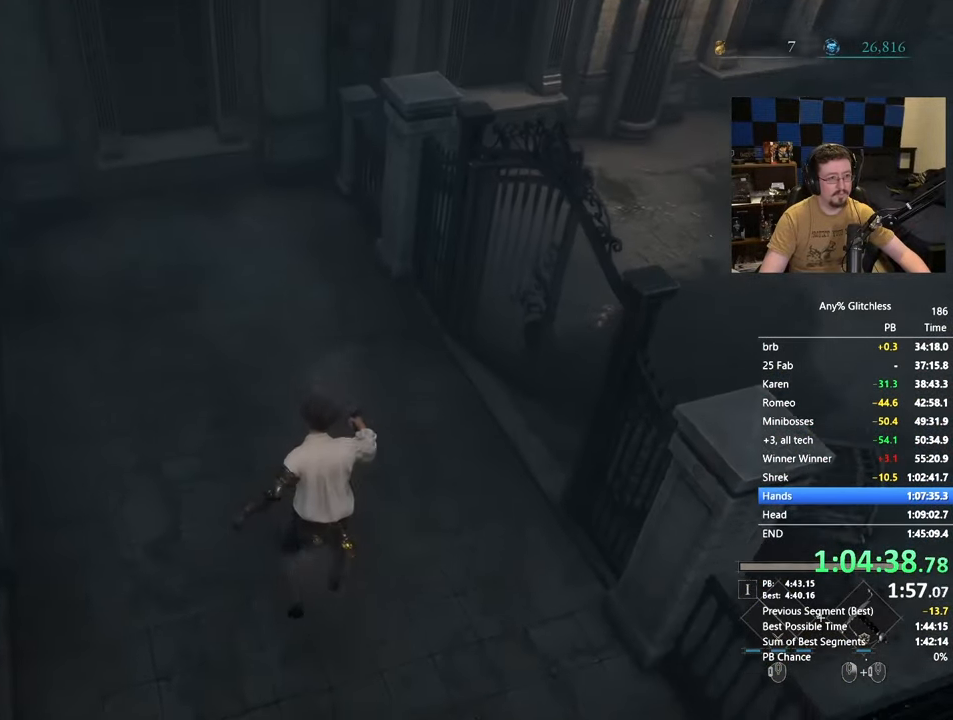
{"keys": ["space", "w"], "mouse": [], "events": []}
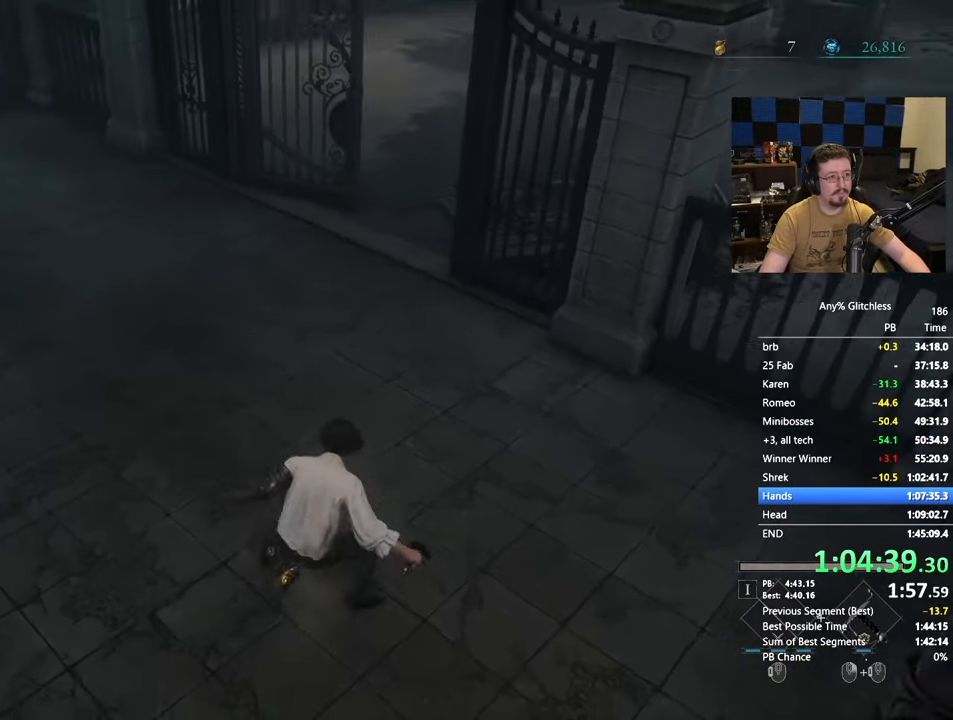
{"keys": ["space", "w"], "mouse": [], "events": []}
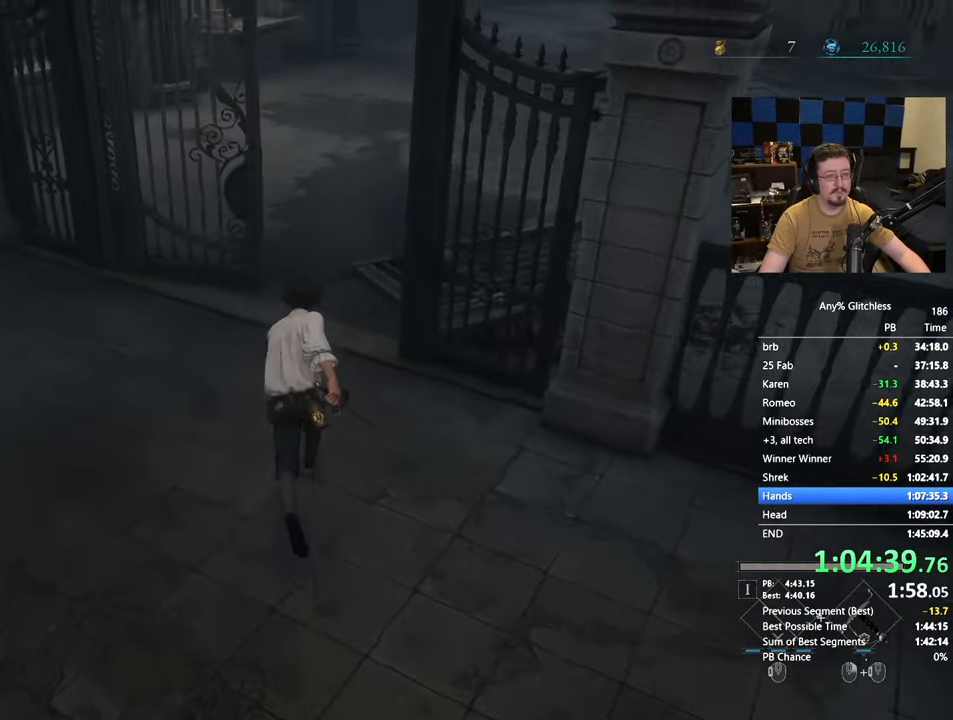
{"keys": ["space", "w"], "mouse": [], "events": []}
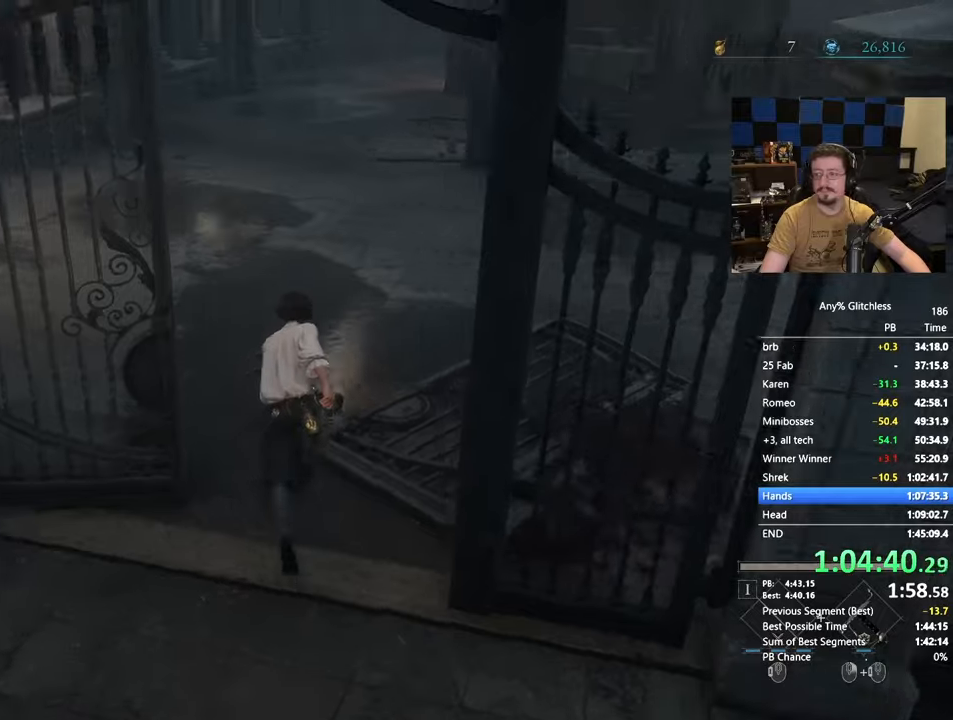
{"keys": ["space", "w"], "mouse": [], "events": []}
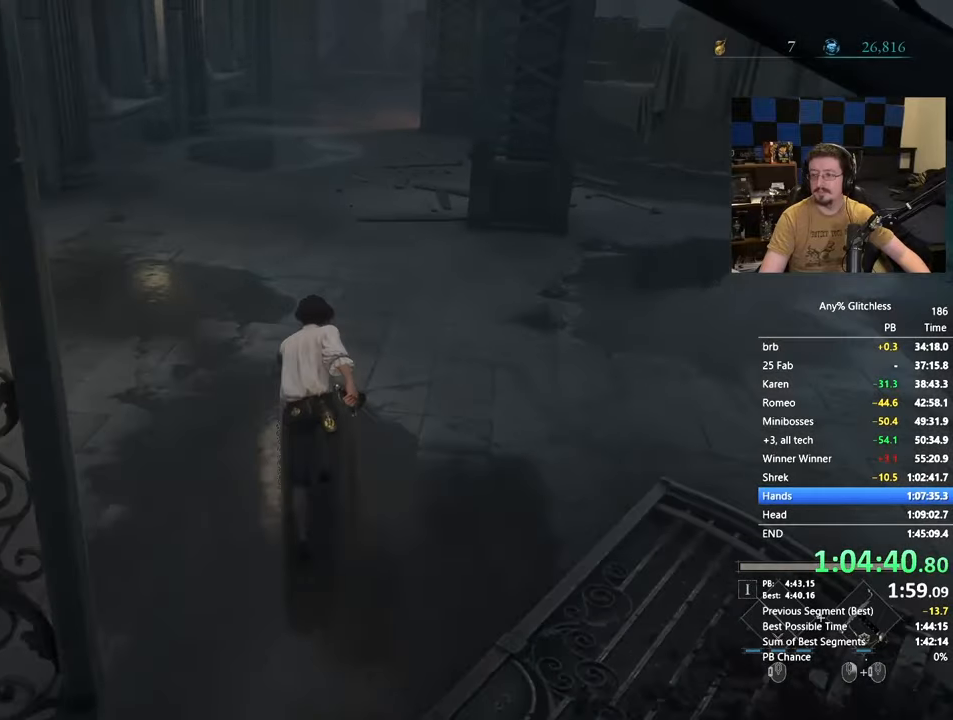
{"keys": ["space", "w"], "mouse": [], "events": []}
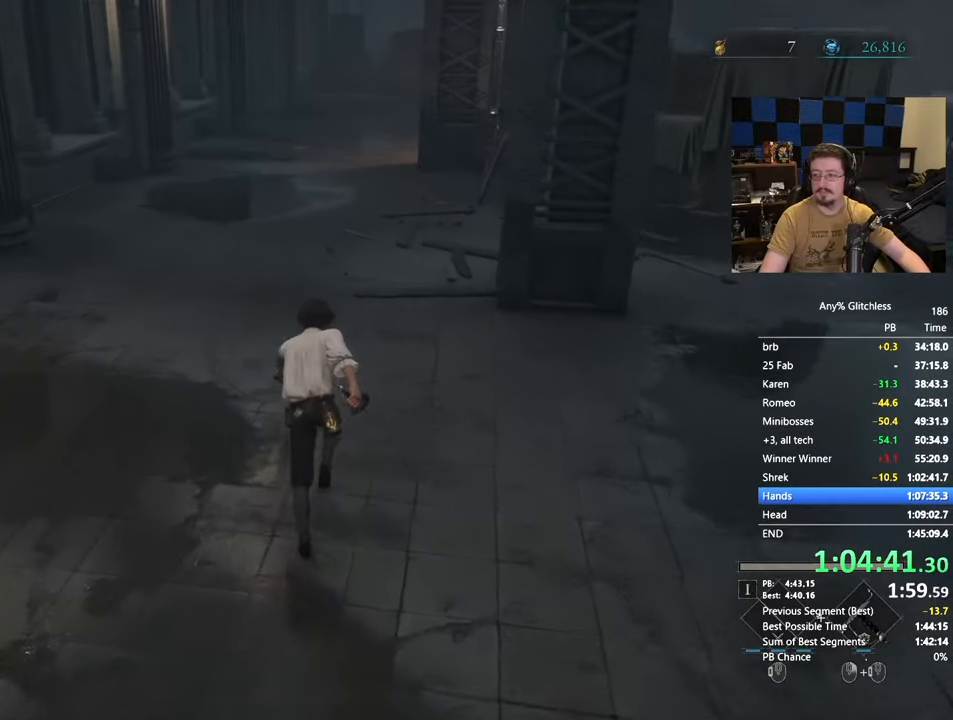
{"keys": ["space", "w"], "mouse": [], "events": []}
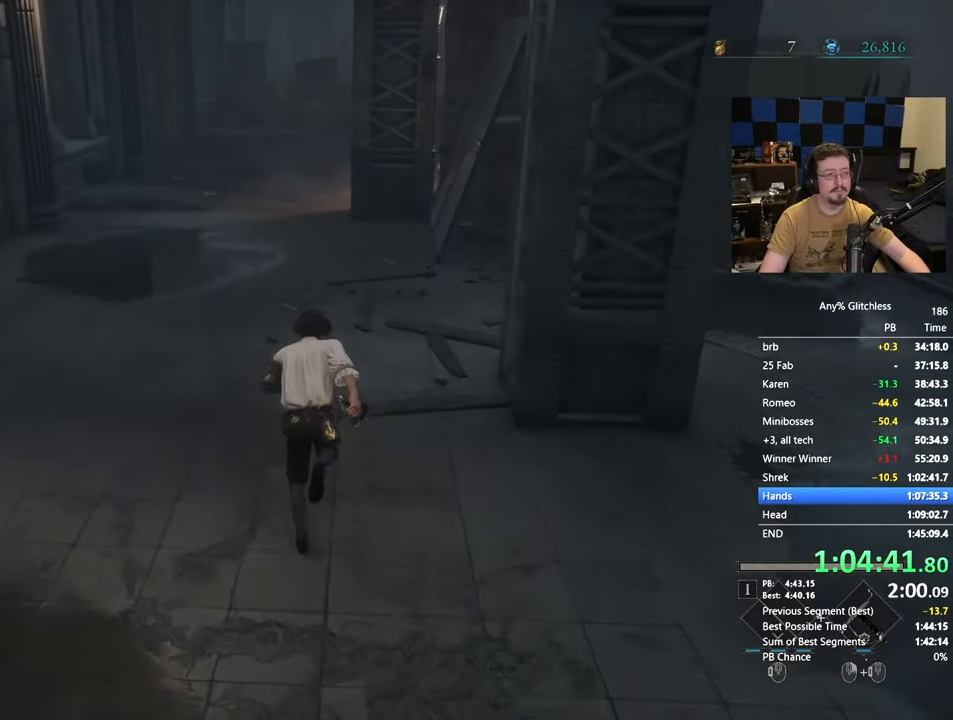
{"keys": ["space", "w"], "mouse": [], "events": []}
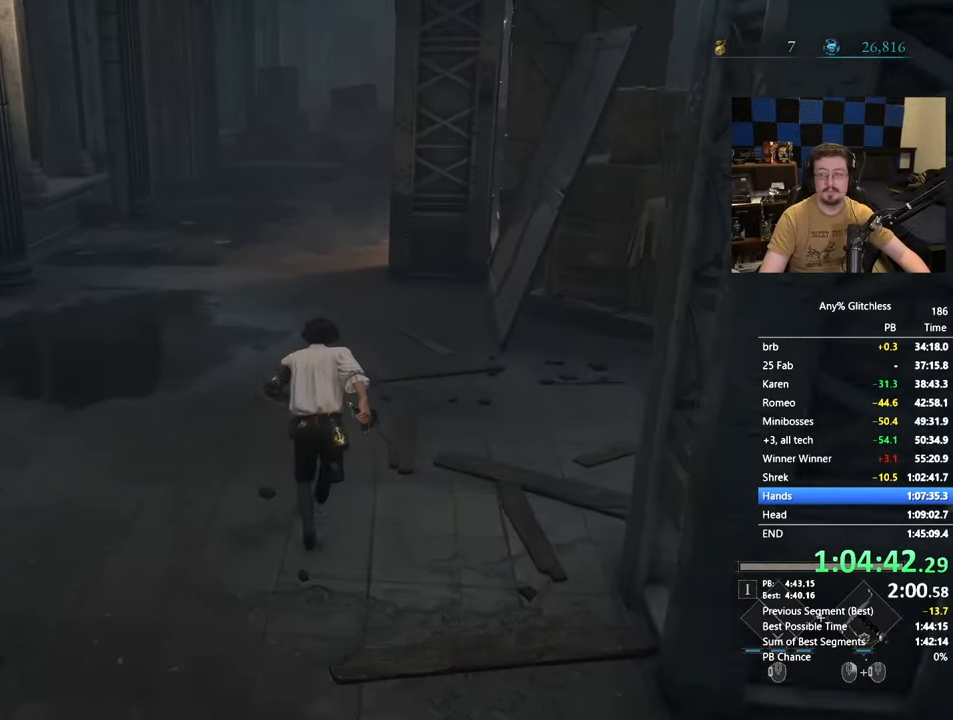
{"keys": ["space", "w"], "mouse": [], "events": []}
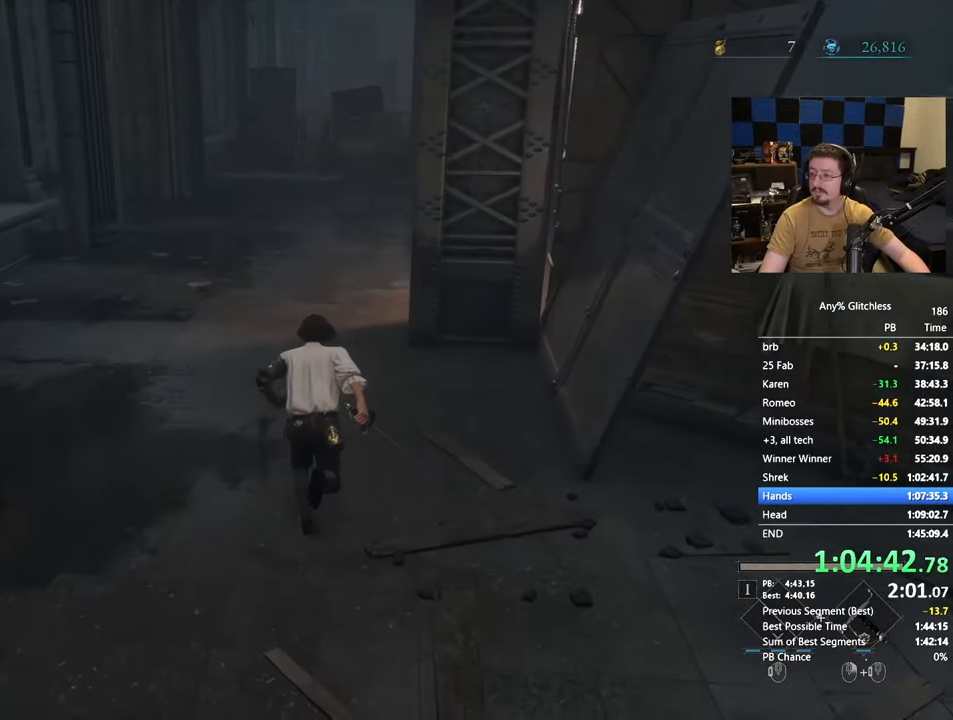
{"keys": ["space", "w"], "mouse": [], "events": [[383, "r", "down"], [467, "r", "up"]]}
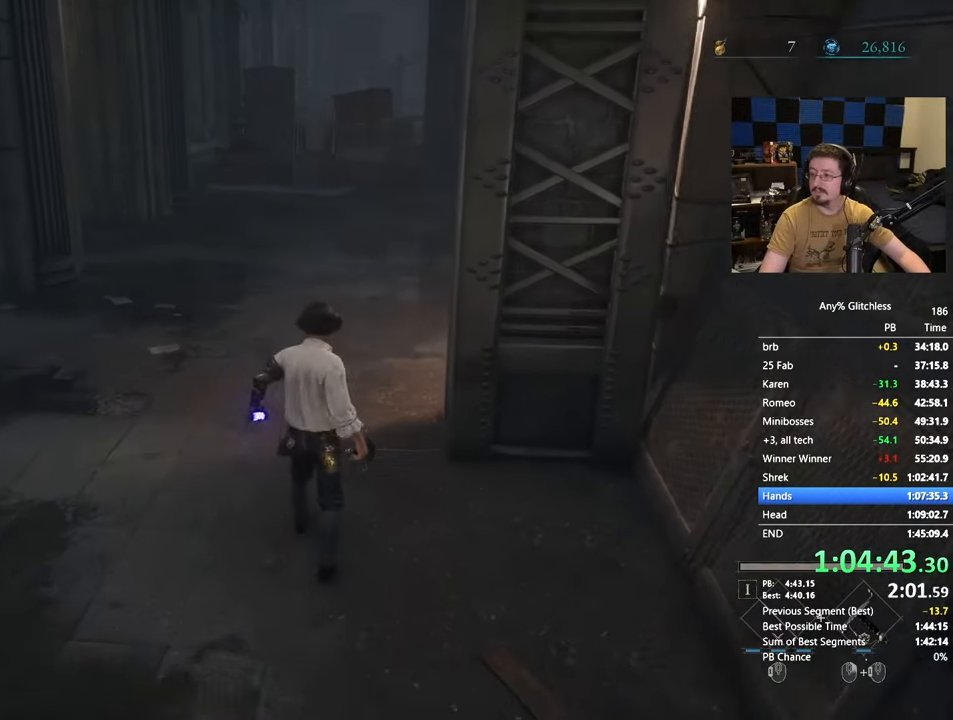
{"keys": ["space", "w"], "mouse": [], "events": []}